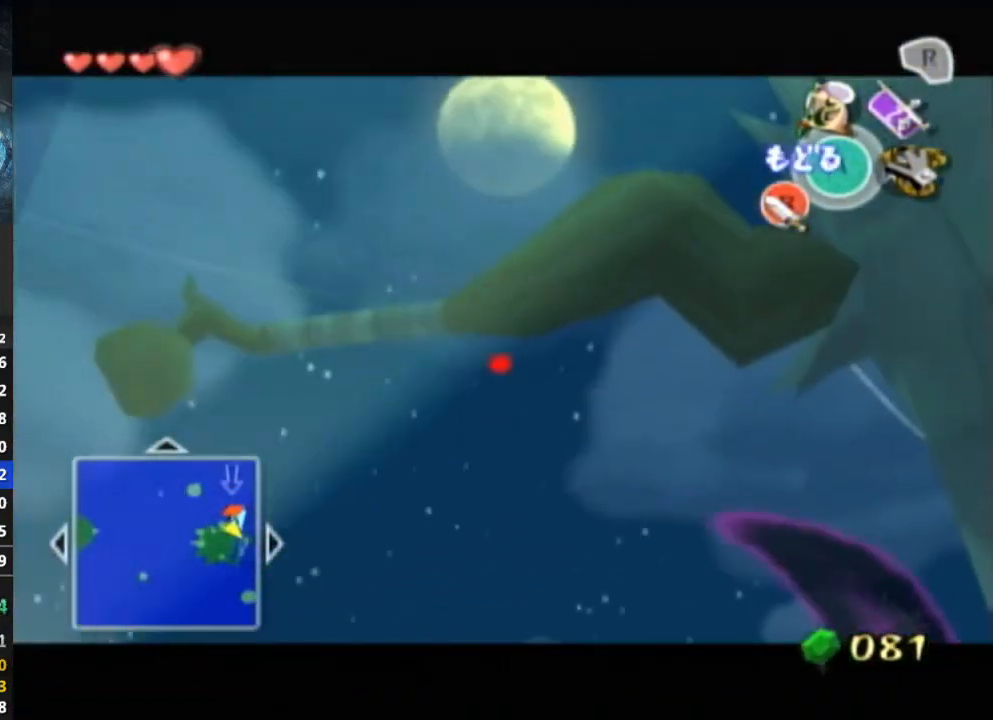
Gameplay with a controller (Nintendo layout); each line is a JSON object with the inputs held at the frame after it. "events" lists button and stick changes between this image and that frame as [ms after this image, input, new state], when the widget could be followed in between. Not read: L3 R3.
{"buttons": [], "left_stick": "down", "right_stick": "center", "events": [[200, "left_stick", "center"], [333, "B", "down"], [367, "B", "up"], [433, "left_stick", "down"]]}
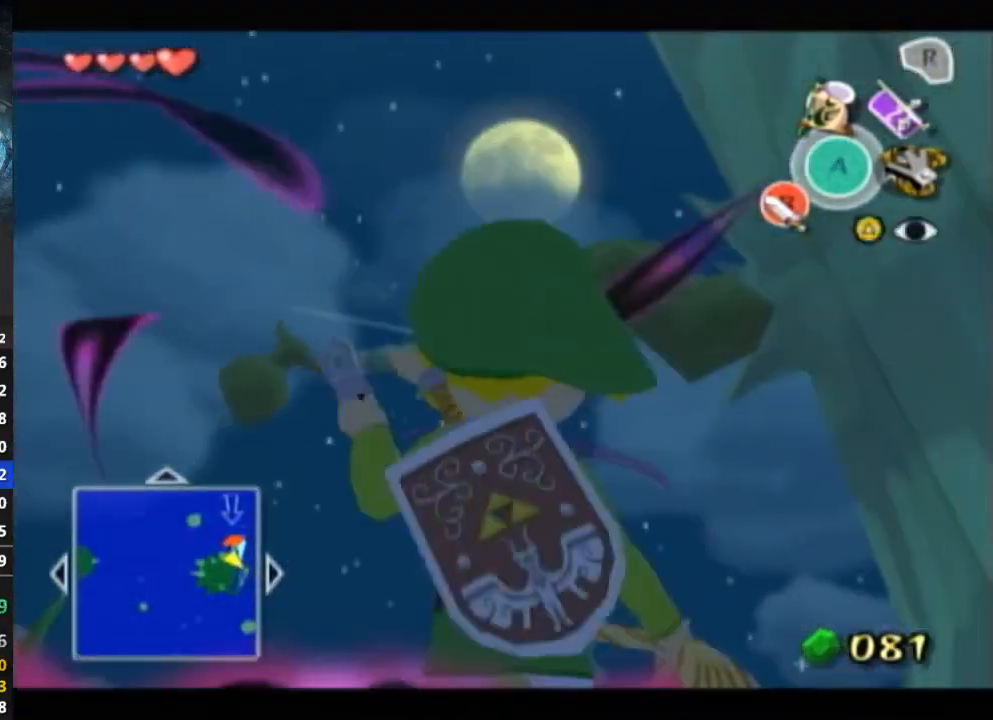
{"buttons": [], "left_stick": "down-left", "right_stick": "center", "events": [[467, "left_stick", "down-left"]]}
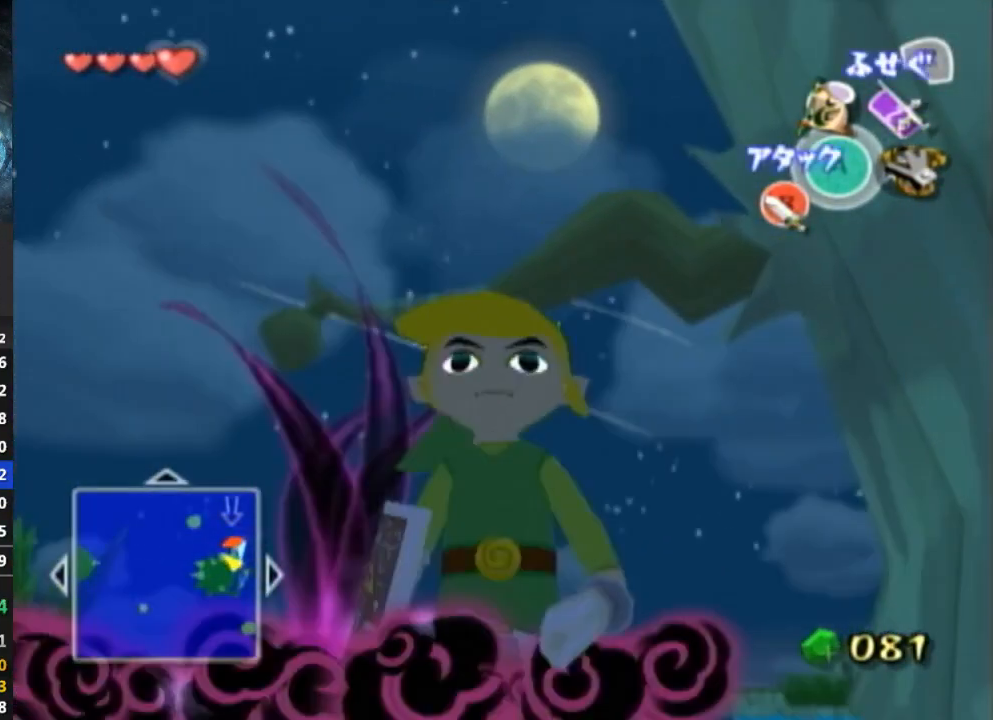
{"buttons": [], "left_stick": "up-right", "right_stick": "center", "events": [[233, "left_stick", "up-left"], [333, "left_stick", "up"], [467, "left_stick", "up-right"]]}
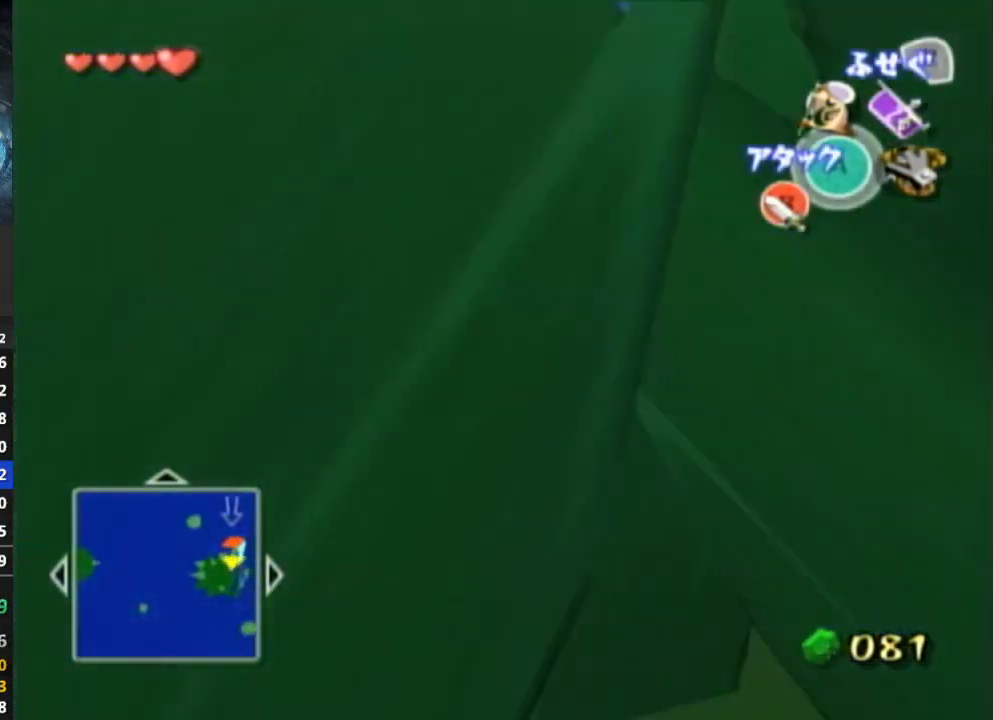
{"buttons": [], "left_stick": "center", "right_stick": "center", "events": [[167, "left_stick", "center"]]}
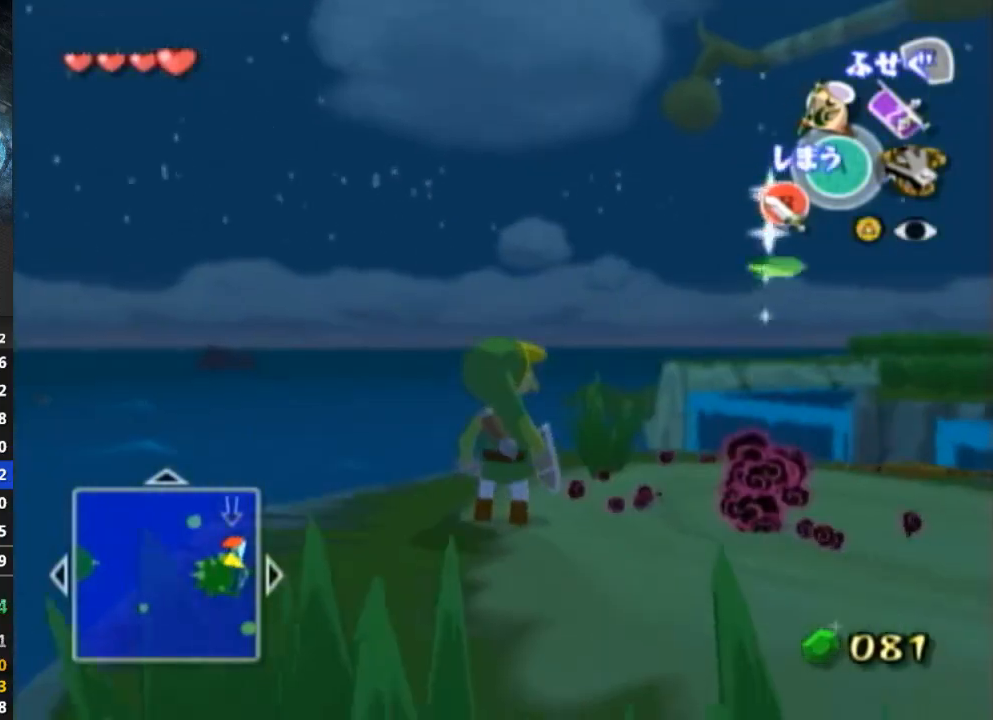
{"buttons": [], "left_stick": "up-right", "right_stick": "center", "events": [[33, "right_stick", "down-left"], [233, "right_stick", "center"], [400, "left_stick", "up-right"]]}
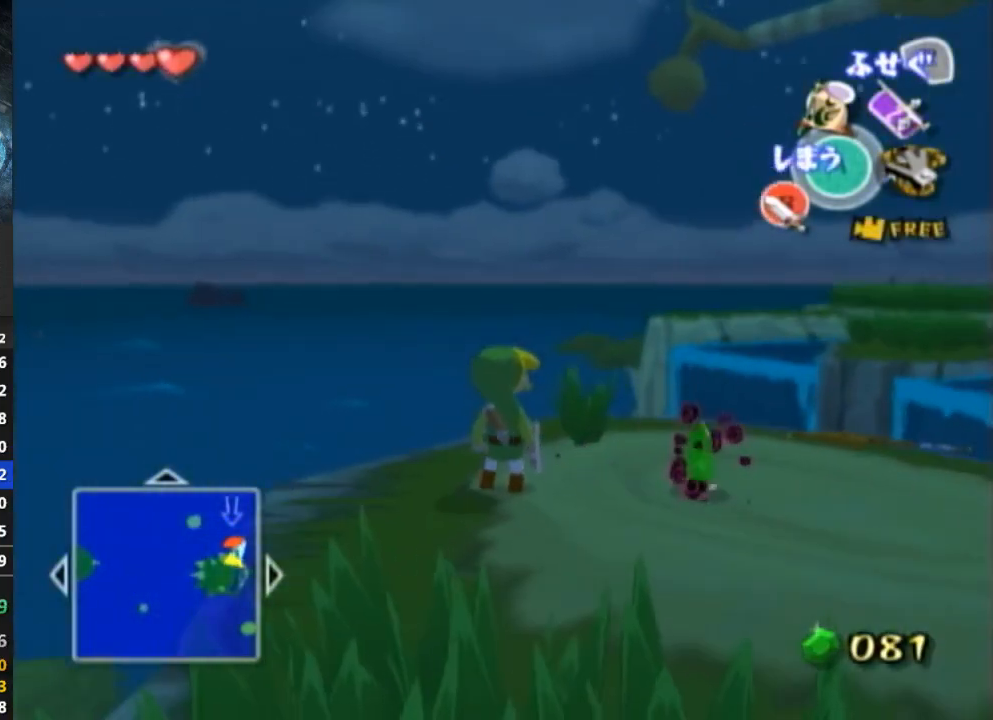
{"buttons": [], "left_stick": "center", "right_stick": "center", "events": [[133, "left_stick", "center"], [200, "X", "down"], [300, "X", "up"]]}
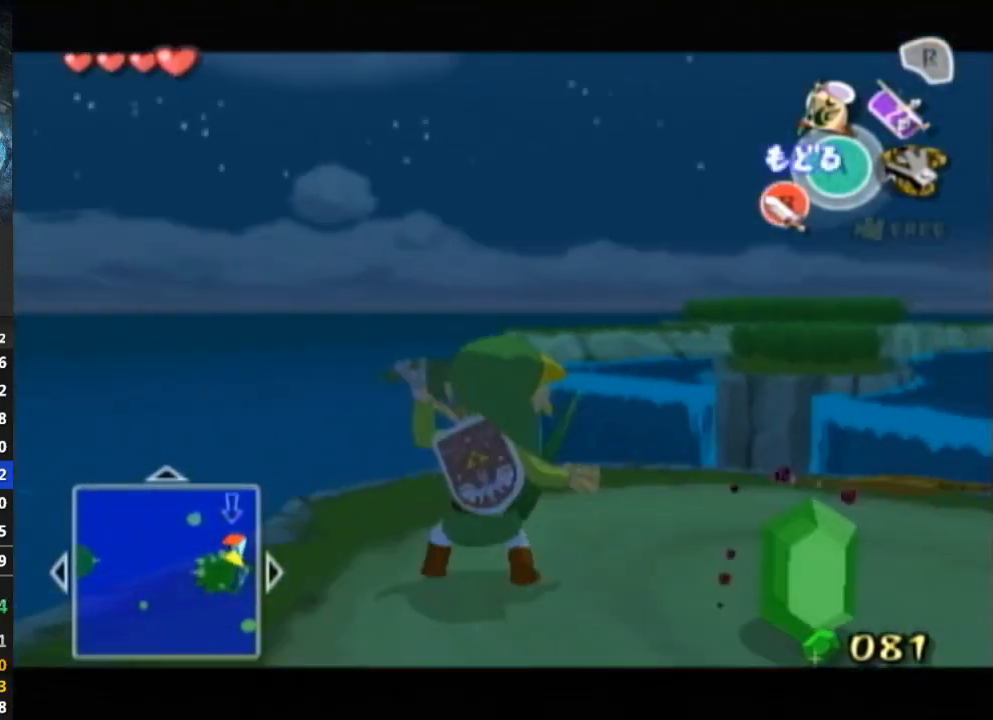
{"buttons": [], "left_stick": "down", "right_stick": "center", "events": [[33, "left_stick", "down-left"], [467, "left_stick", "down"]]}
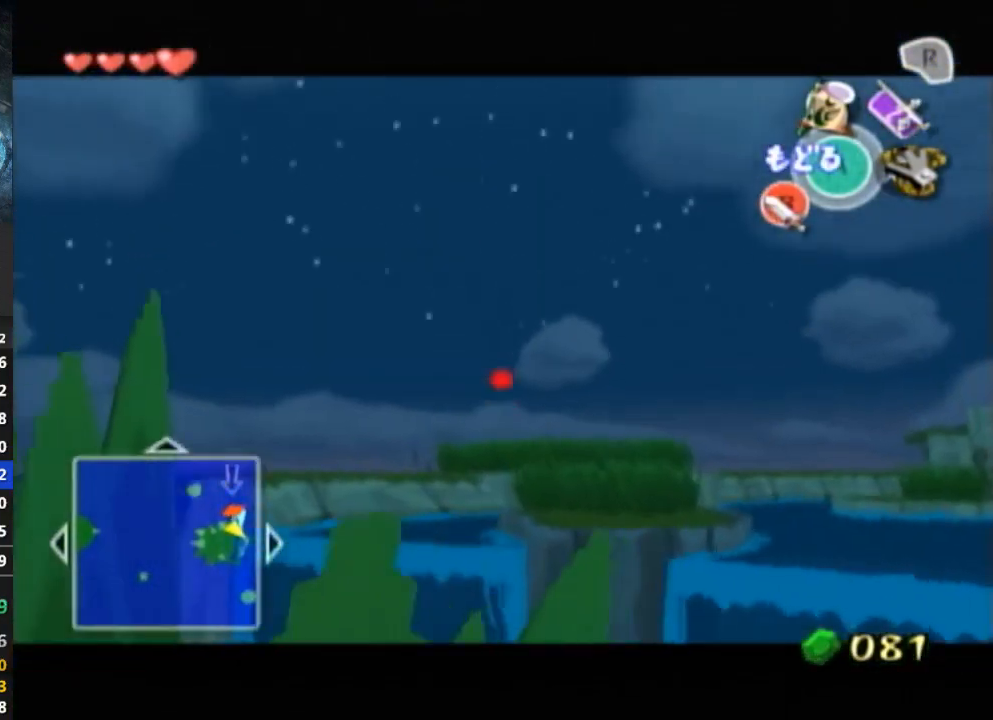
{"buttons": [], "left_stick": "down-right", "right_stick": "center", "events": [[167, "left_stick", "down-right"]]}
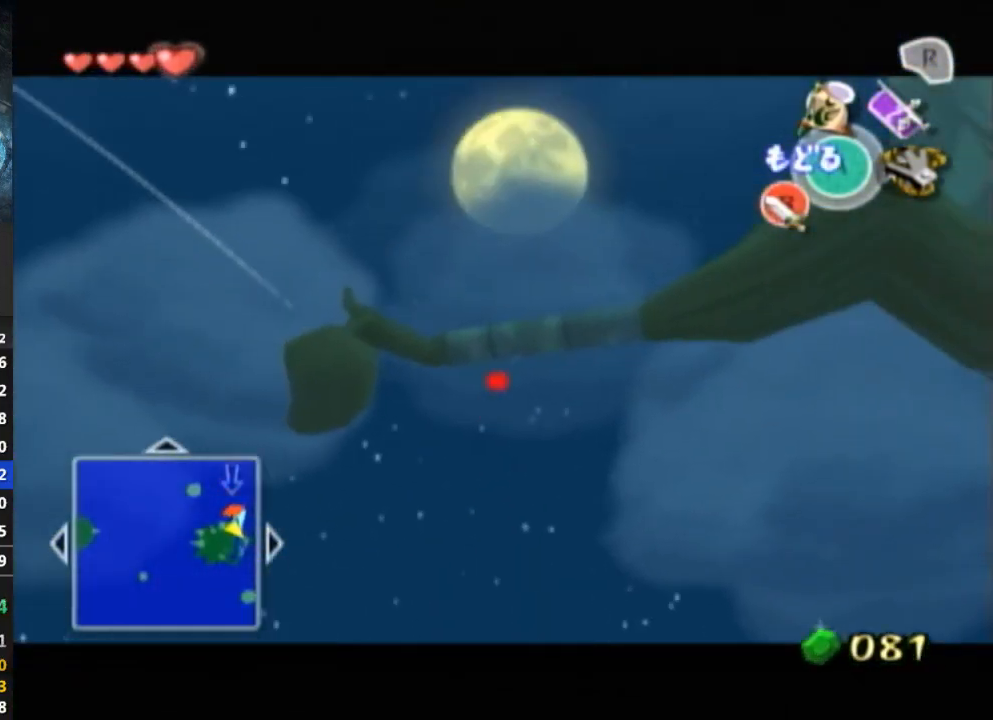
{"buttons": [], "left_stick": "center", "right_stick": "center", "events": [[267, "left_stick", "up-right"], [400, "left_stick", "center"], [433, "X", "down"], [467, "X", "up"]]}
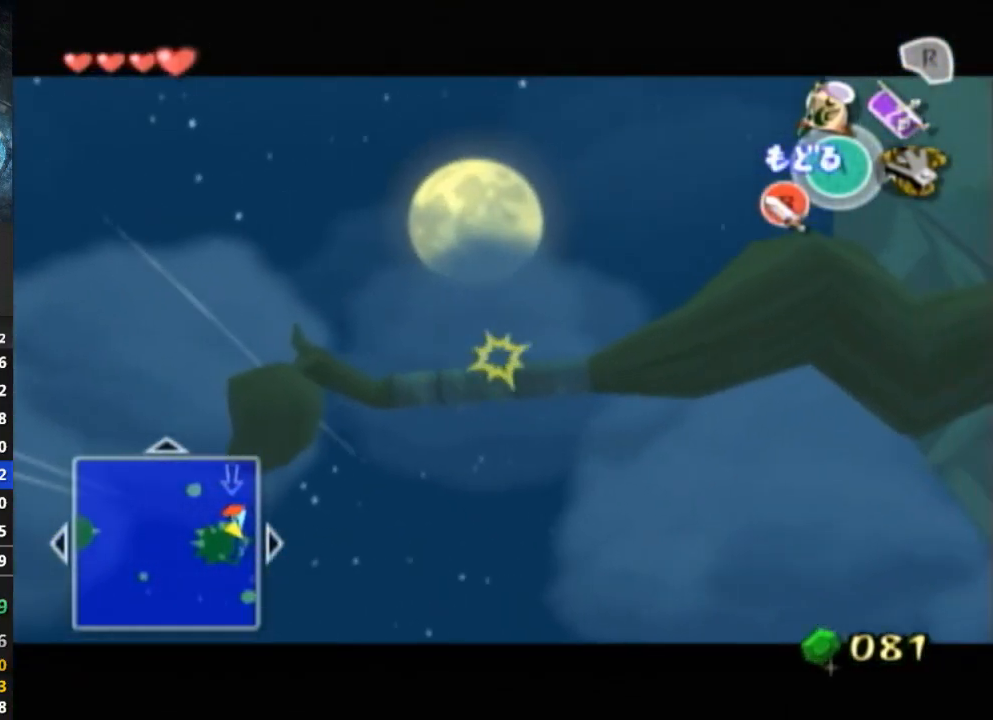
{"buttons": [], "left_stick": "center", "right_stick": "center", "events": []}
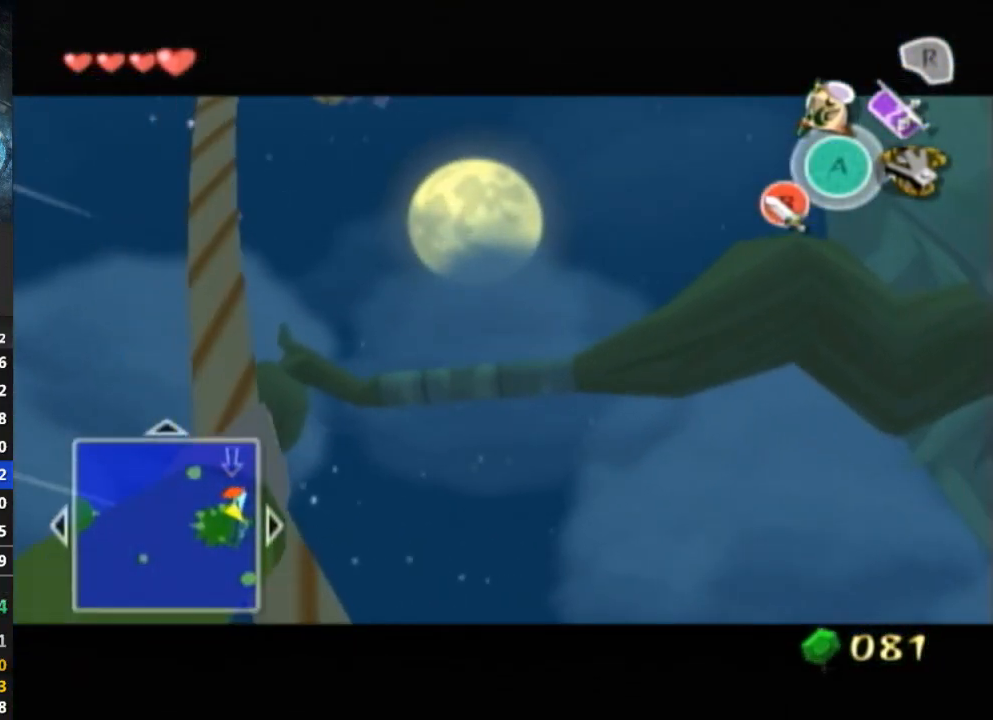
{"buttons": [], "left_stick": "center", "right_stick": "center", "events": []}
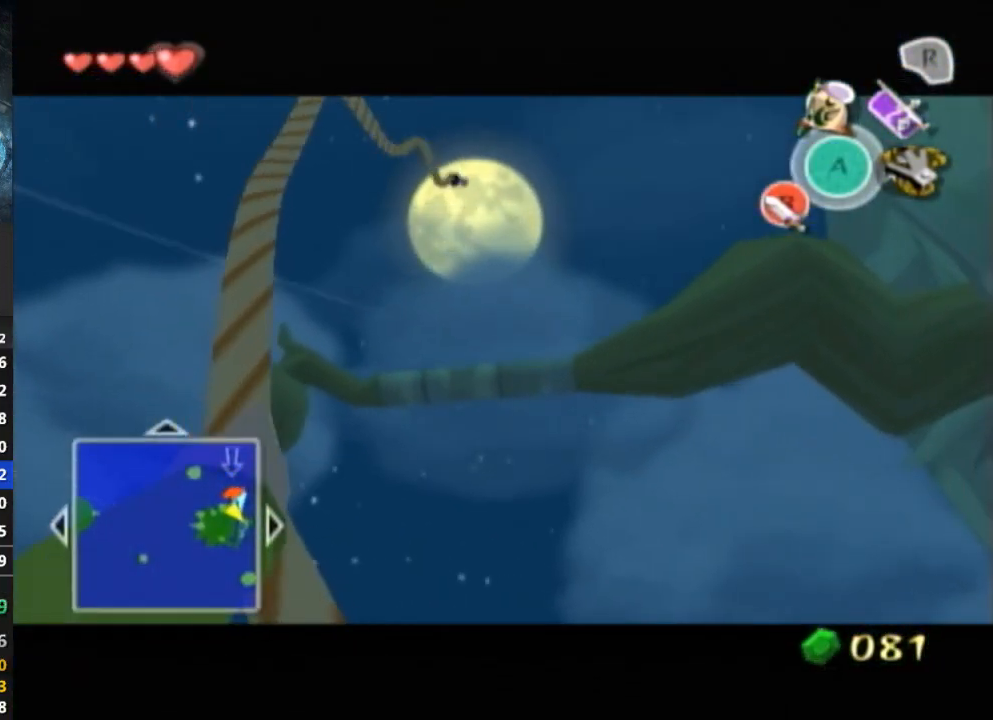
{"buttons": [], "left_stick": "center", "right_stick": "center", "events": []}
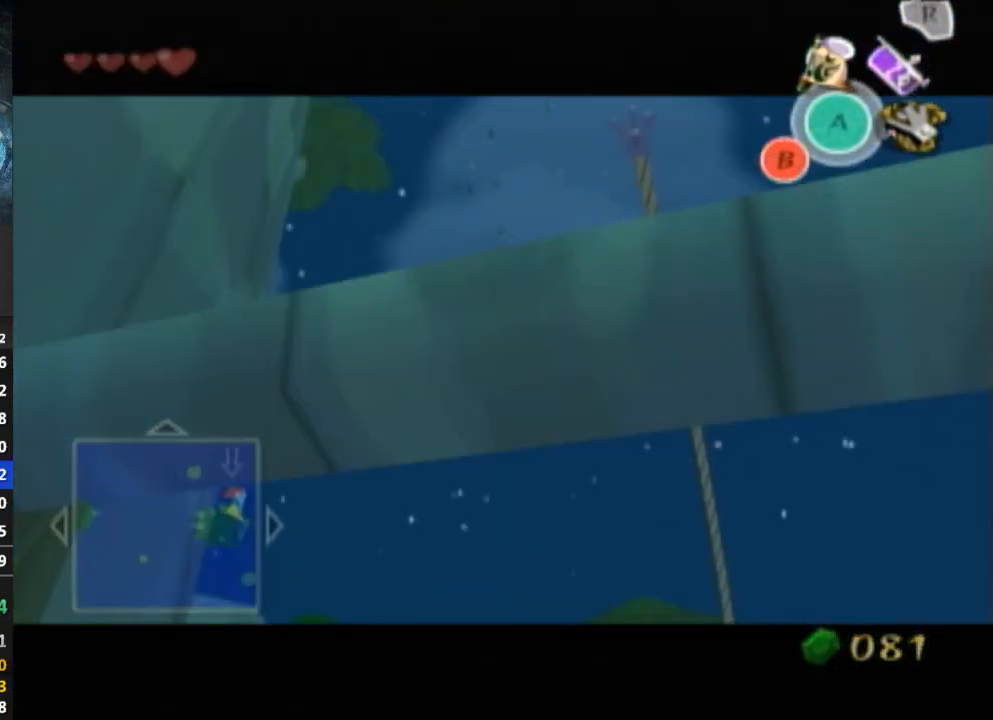
{"buttons": [], "left_stick": "center", "right_stick": "center", "events": []}
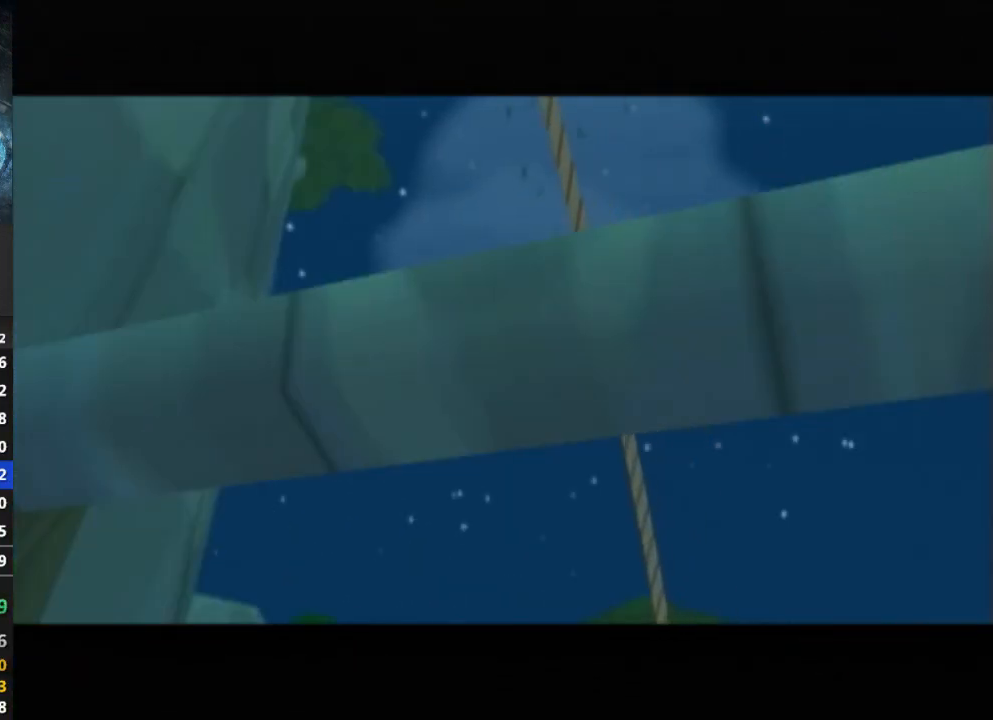
{"buttons": [], "left_stick": "center", "right_stick": "center", "events": [[267, "R1", "down"], [300, "R1", "up"]]}
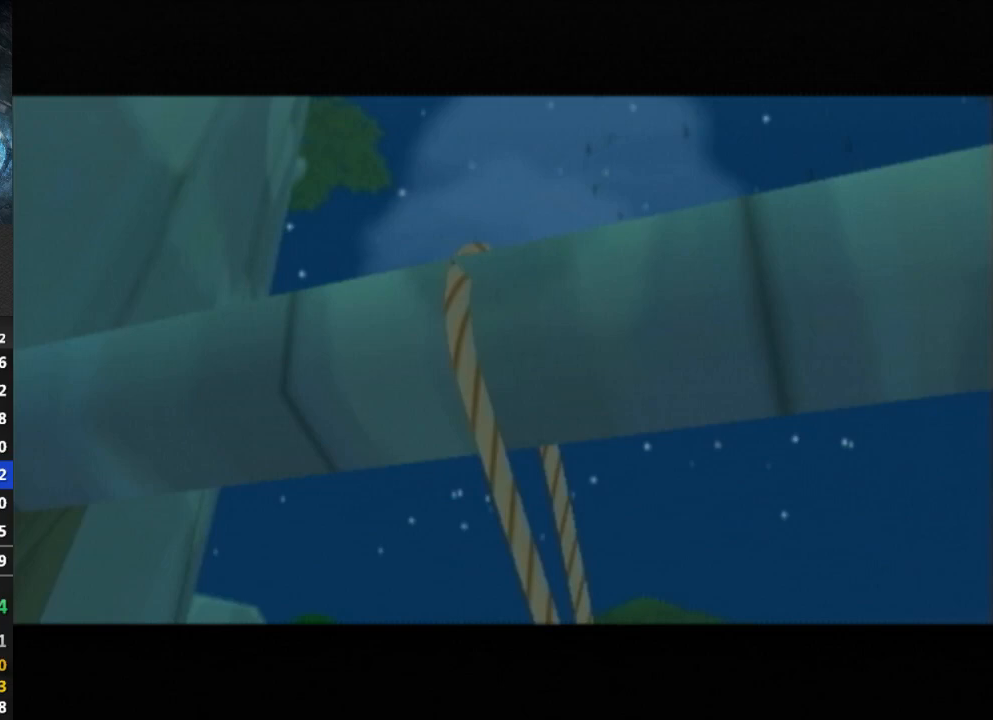
{"buttons": [], "left_stick": "center", "right_stick": "center", "events": [[200, "R1", "down"], [233, "R1", "up"]]}
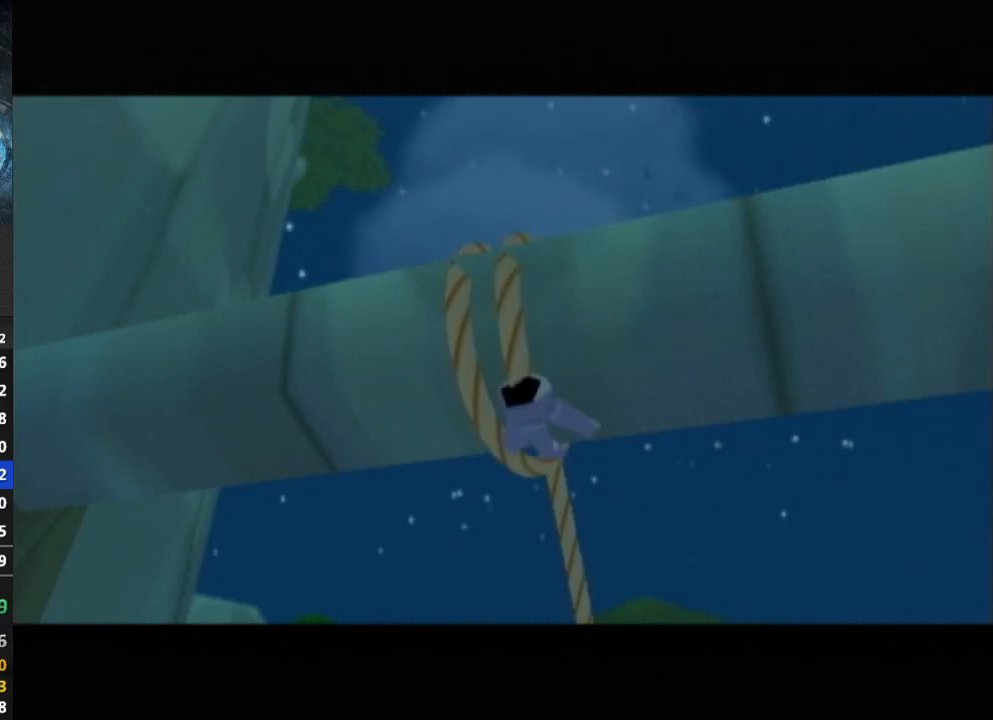
{"buttons": [], "left_stick": "center", "right_stick": "center", "events": [[467, "L1", "down"], [500, "L1", "up"]]}
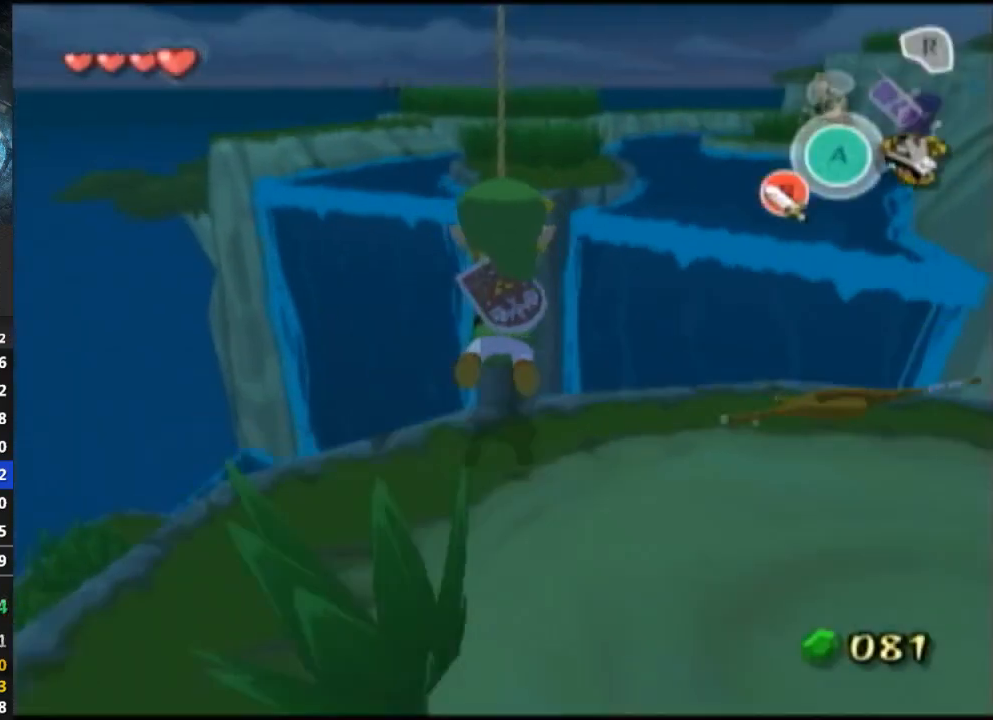
{"buttons": [], "left_stick": "center", "right_stick": "center", "events": [[233, "L1", "down"], [267, "L1", "up"], [433, "A", "down"], [500, "A", "up"]]}
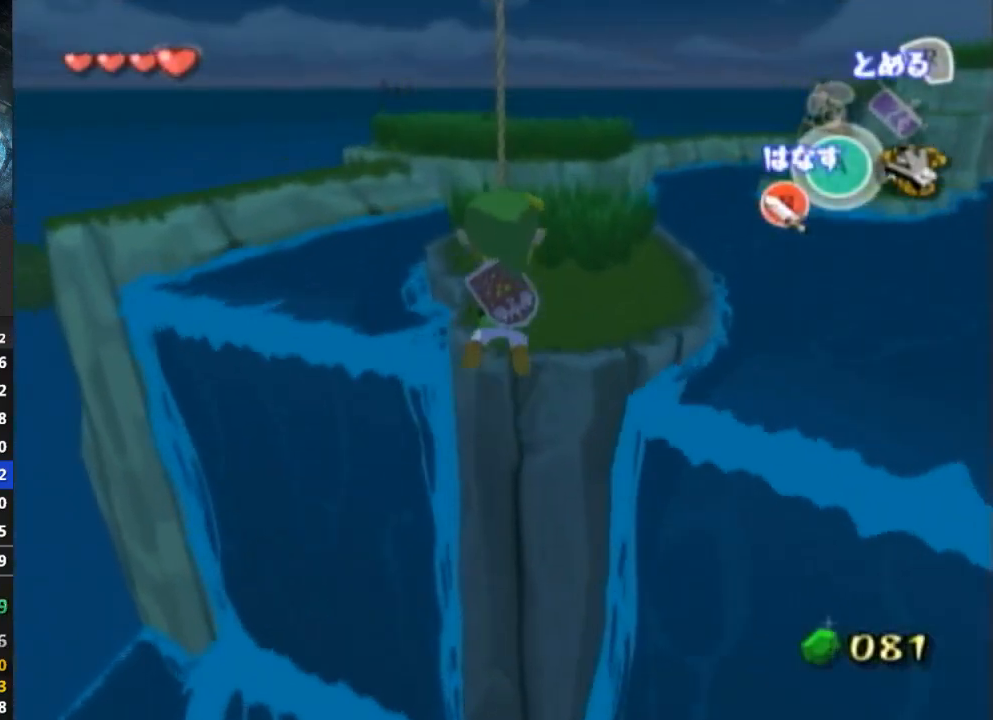
{"buttons": [], "left_stick": "up", "right_stick": "left", "events": [[433, "left_stick", "up"], [433, "right_stick", "left"]]}
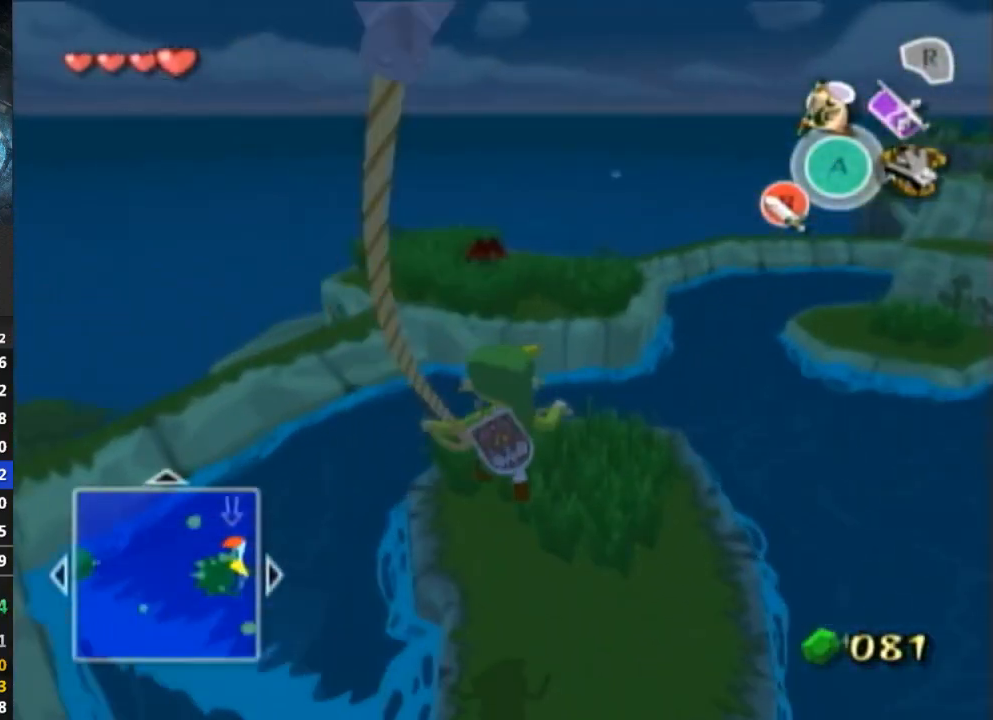
{"buttons": ["B"], "left_stick": "up", "right_stick": "center", "events": [[33, "right_stick", "center"], [500, "B", "down"]]}
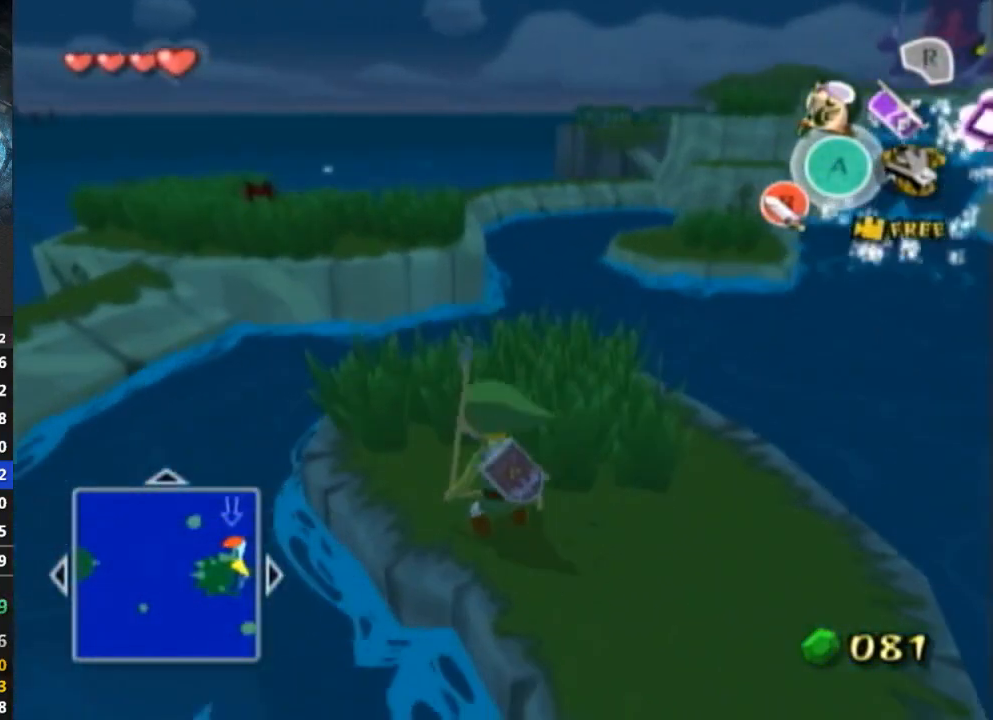
{"buttons": [], "left_stick": "up", "right_stick": "center", "events": [[100, "B", "up"]]}
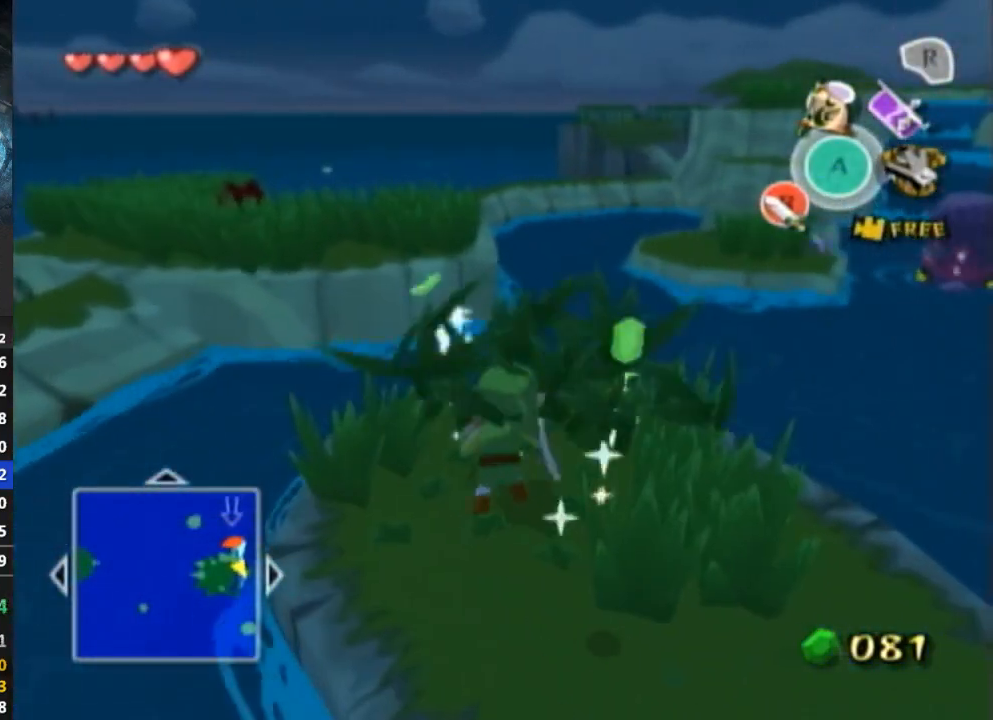
{"buttons": [], "left_stick": "up", "right_stick": "center", "events": [[200, "A", "down"], [267, "A", "up"]]}
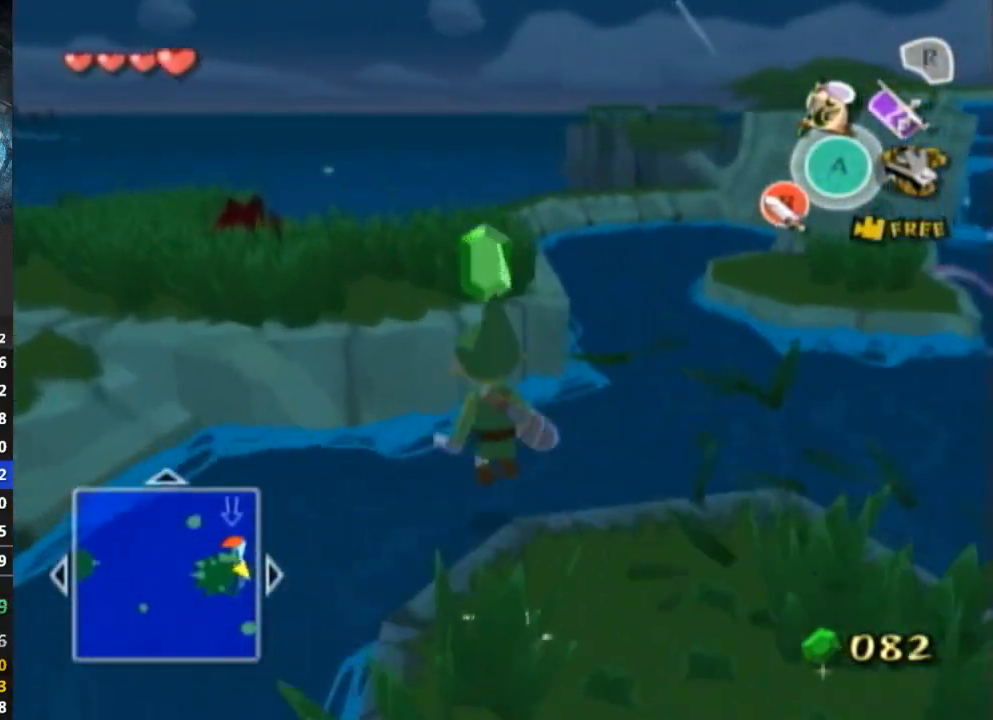
{"buttons": [], "left_stick": "up", "right_stick": "center", "events": [[267, "right_stick", "left"], [500, "right_stick", "center"]]}
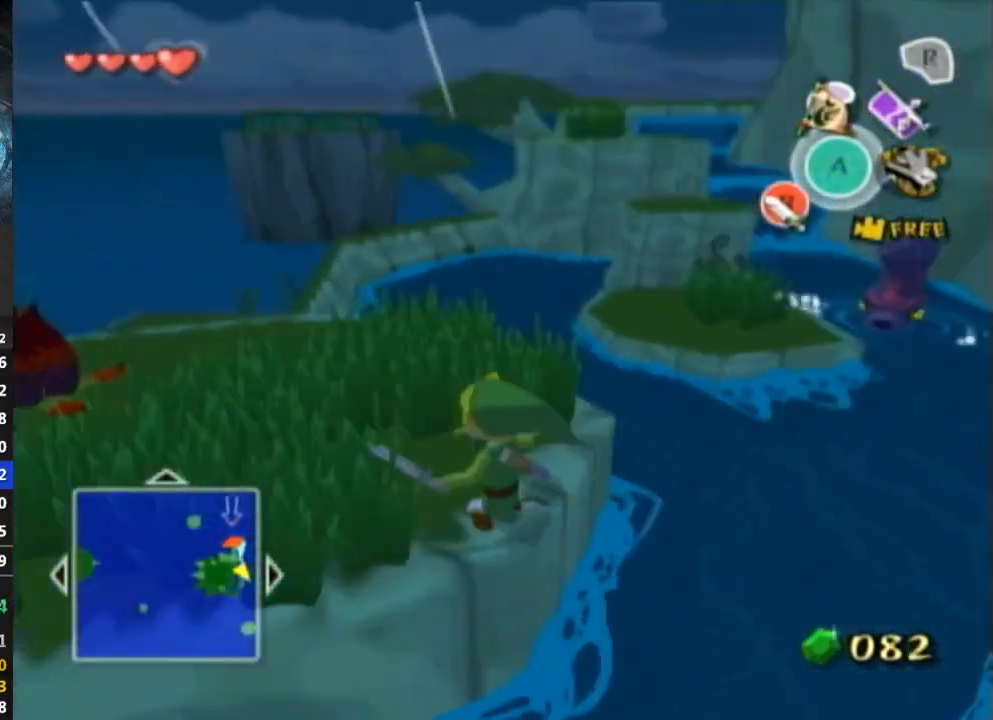
{"buttons": [], "left_stick": "up", "right_stick": "center", "events": [[67, "DPAD_DOWN", "down"], [100, "DPAD_DOWN", "up"]]}
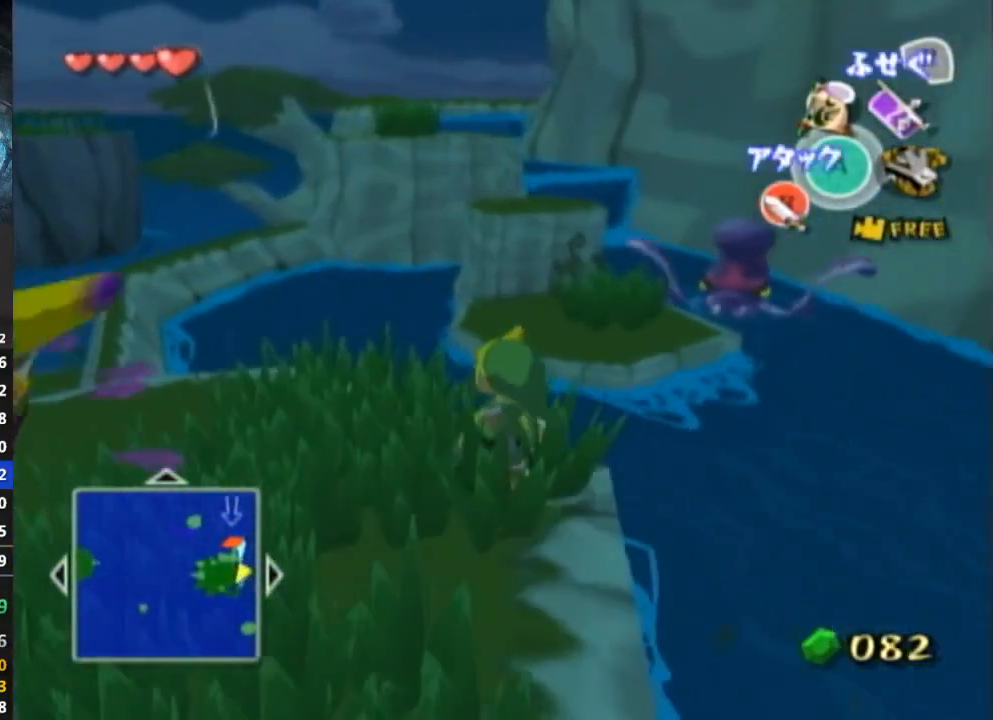
{"buttons": [], "left_stick": "up", "right_stick": "center", "events": []}
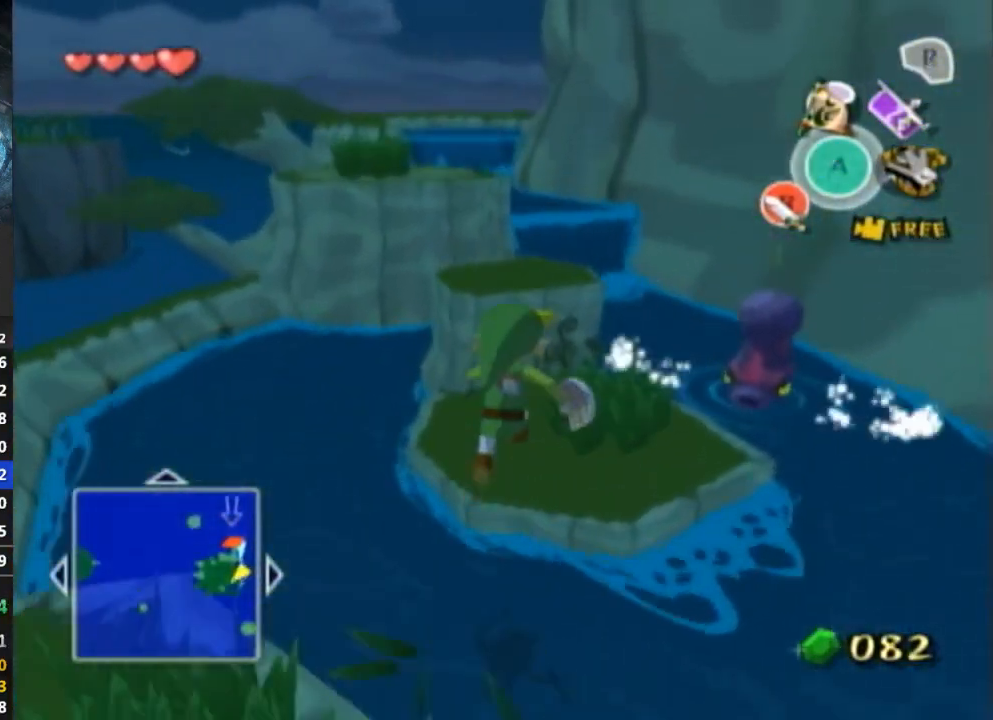
{"buttons": [], "left_stick": "up", "right_stick": "center", "events": [[300, "right_stick", "down-right"], [400, "right_stick", "center"]]}
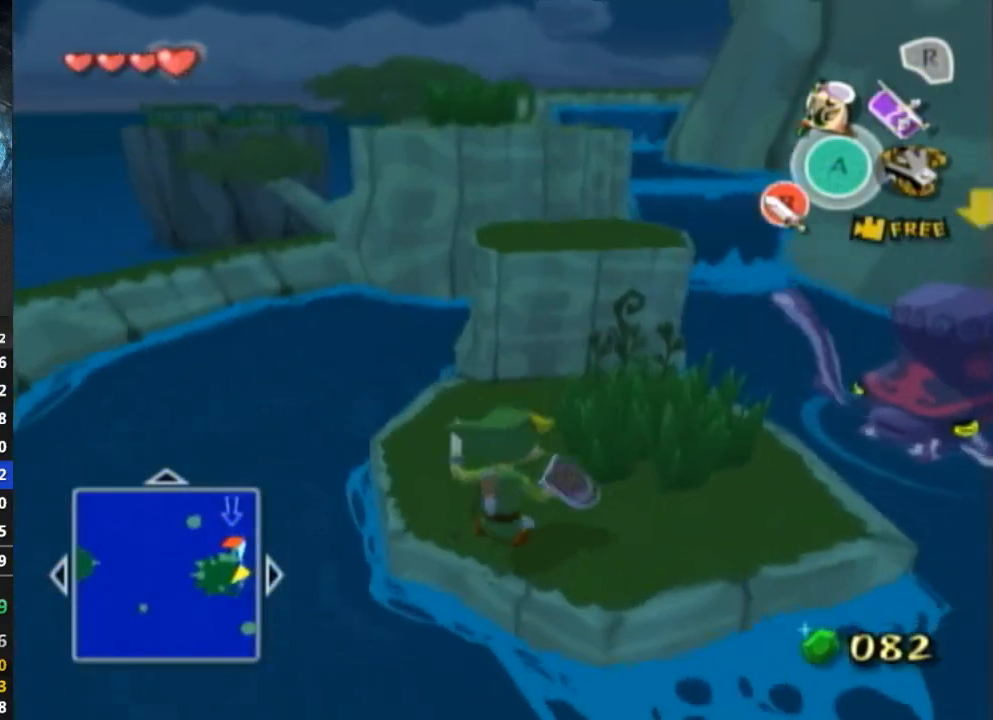
{"buttons": [], "left_stick": "up", "right_stick": "center", "events": []}
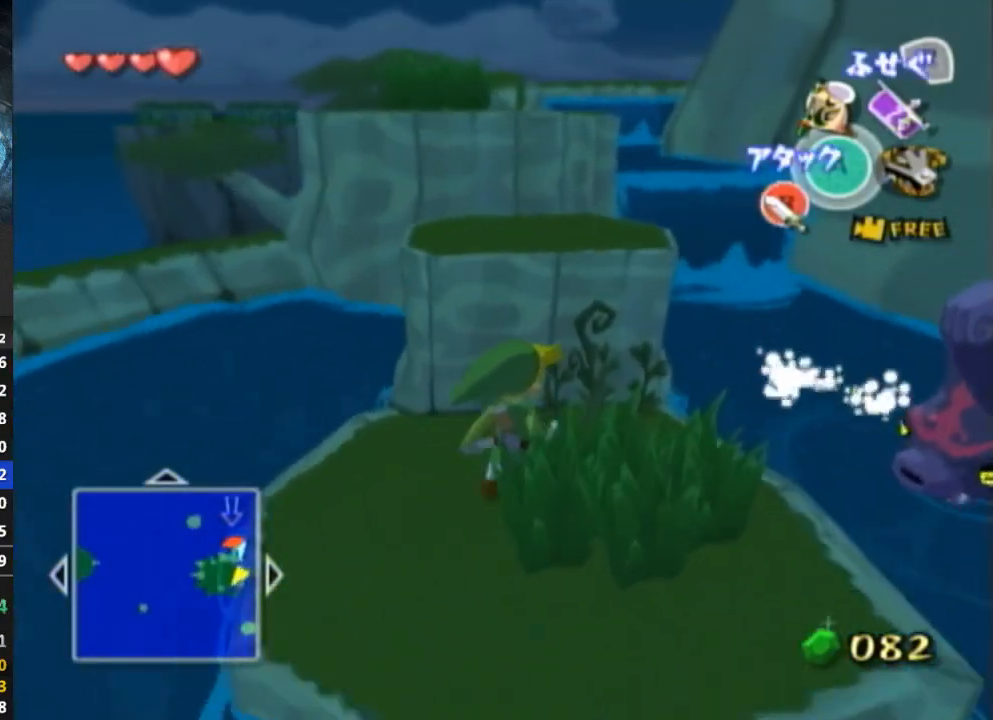
{"buttons": [], "left_stick": "up", "right_stick": "center", "events": []}